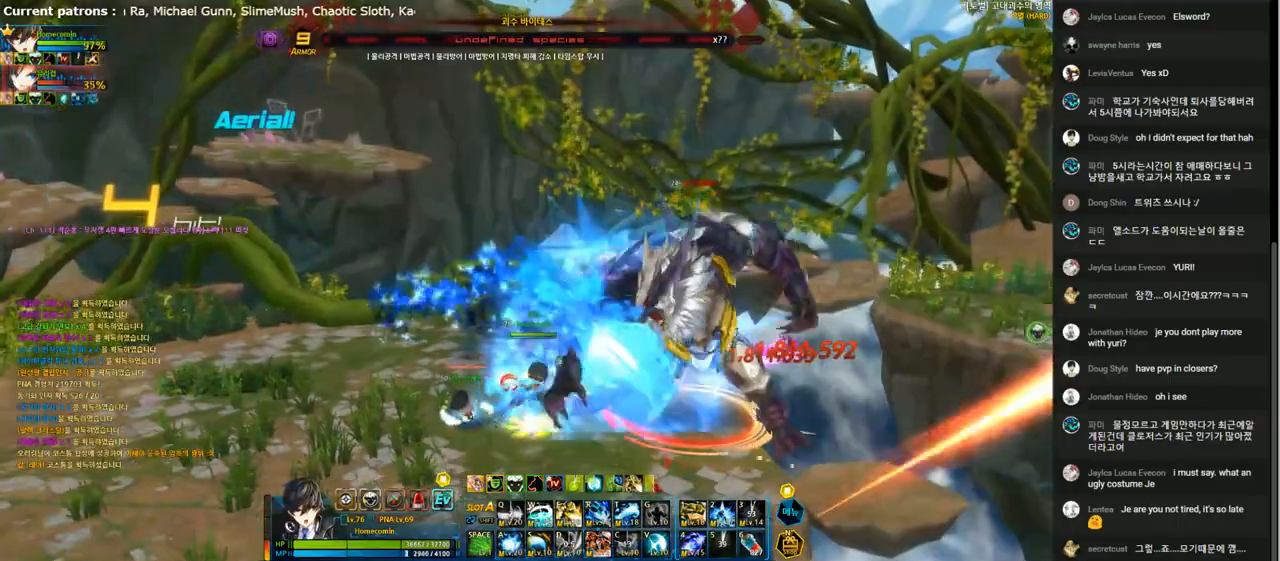
Gameplay with keyboard; each line is a JSON object with the keys held at the frame after it. "events" lists presses ("down") and releases ("up") of "1", "2", "3", "4", "5", "6", "a", "c", "d", "down", "e", "f", "g", "left", "q", "r", "right", "s", "shift", "space", "t", "up", "v", "w", "x" and "z" between this image and that frame as [ms after this image, input, new state], when the widget could be followed in between. No other keys are recorded. Mouse input is not recorded.
{"keys": ["3", "right"], "events": [[100, "3", "down"], [167, "3", "up"], [267, "3", "down"], [367, "3", "up"], [433, "3", "down"]]}
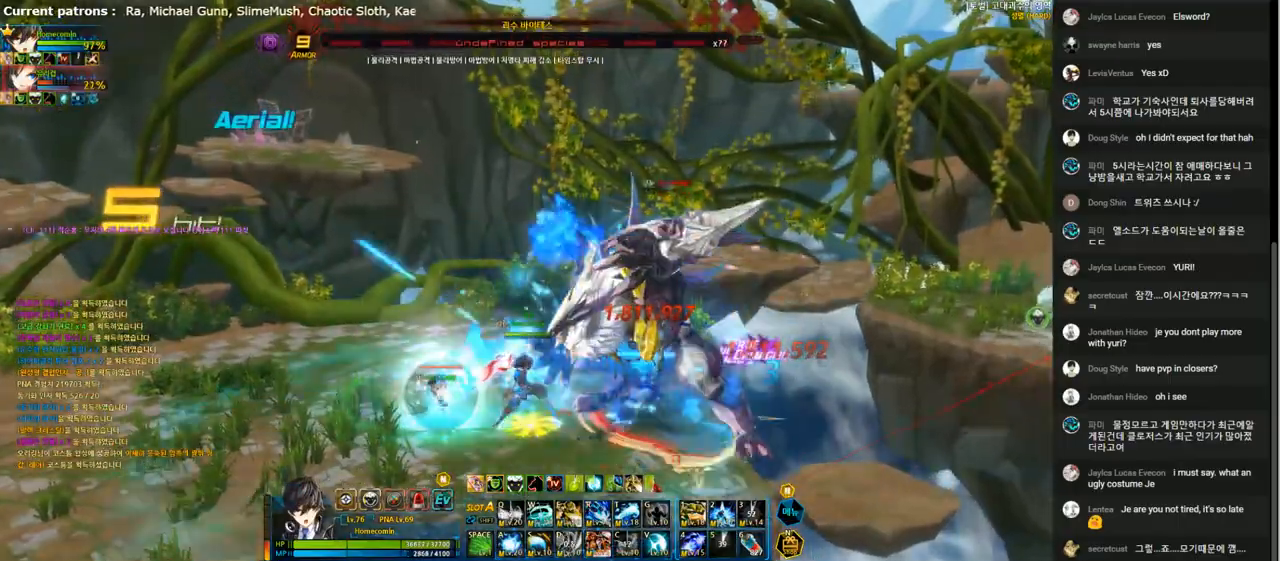
{"keys": ["3", "right"], "events": [[33, "3", "up"], [100, "3", "down"], [200, "3", "up"], [267, "3", "down"], [367, "3", "up"], [467, "3", "down"]]}
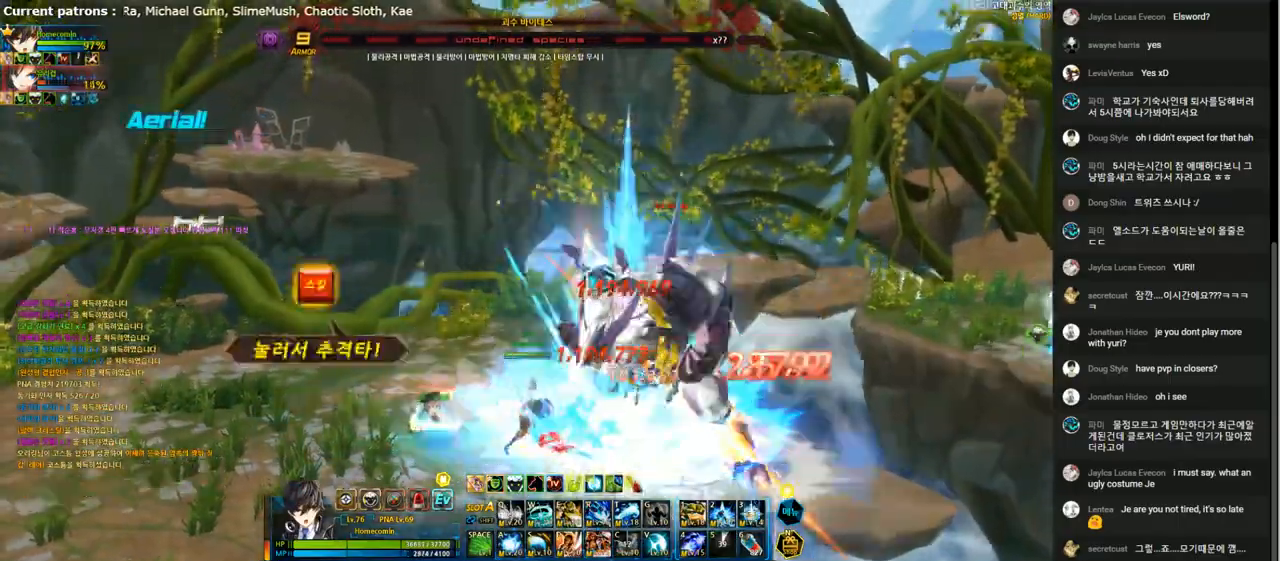
{"keys": ["3", "right"], "events": [[67, "3", "up"], [133, "3", "down"], [233, "3", "up"], [300, "3", "down"], [400, "3", "up"], [467, "3", "down"]]}
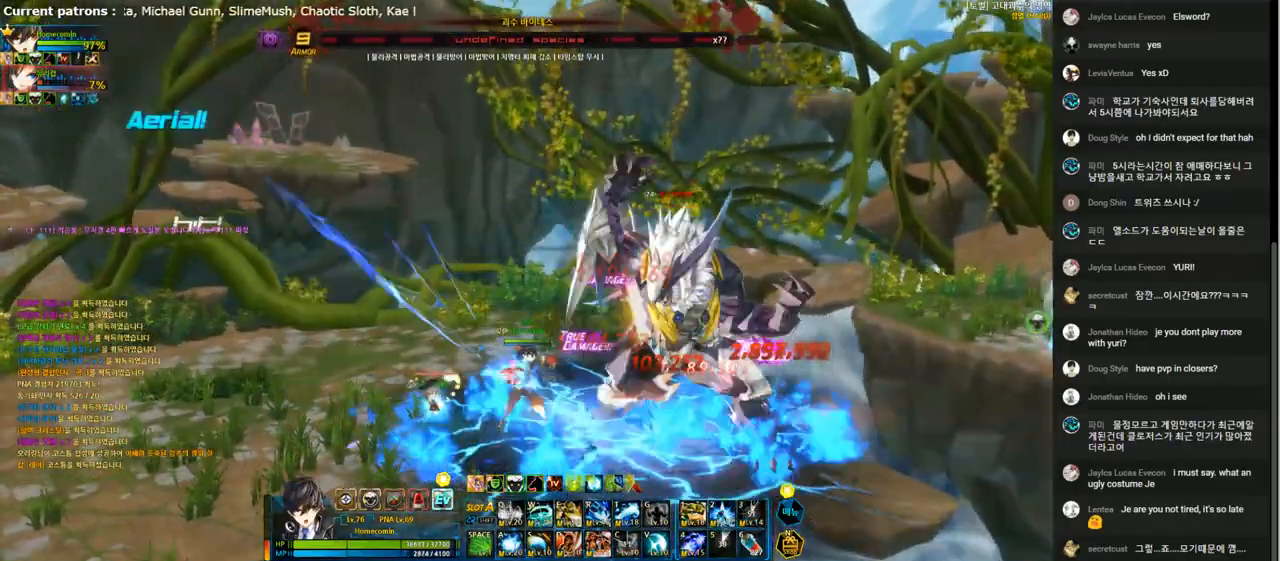
{"keys": [], "events": [[67, "3", "up"], [167, "3", "down"], [233, "3", "up"], [333, "3", "down"], [400, "3", "up"], [467, "right", "up"]]}
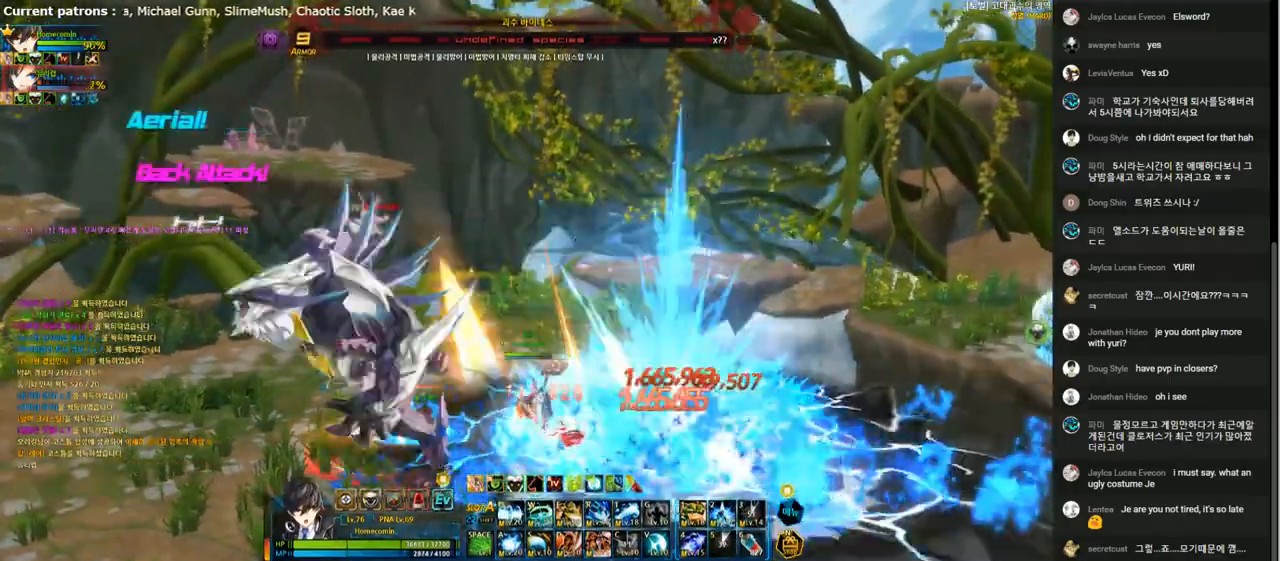
{"keys": [], "events": [[67, "s", "down"], [167, "s", "up"], [233, "s", "down"], [333, "s", "up"], [433, "s", "down"], [500, "s", "up"]]}
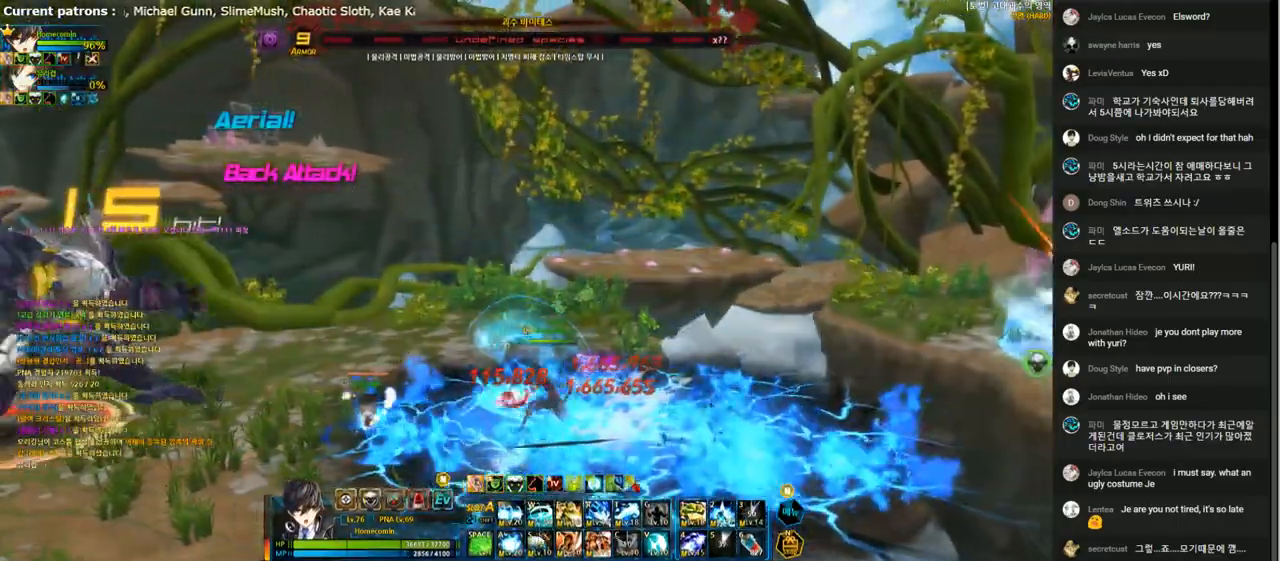
{"keys": ["left"], "events": [[67, "s", "down"], [133, "s", "up"], [233, "s", "down"], [300, "s", "up"], [367, "left", "down"], [433, "left", "up"], [500, "left", "down"]]}
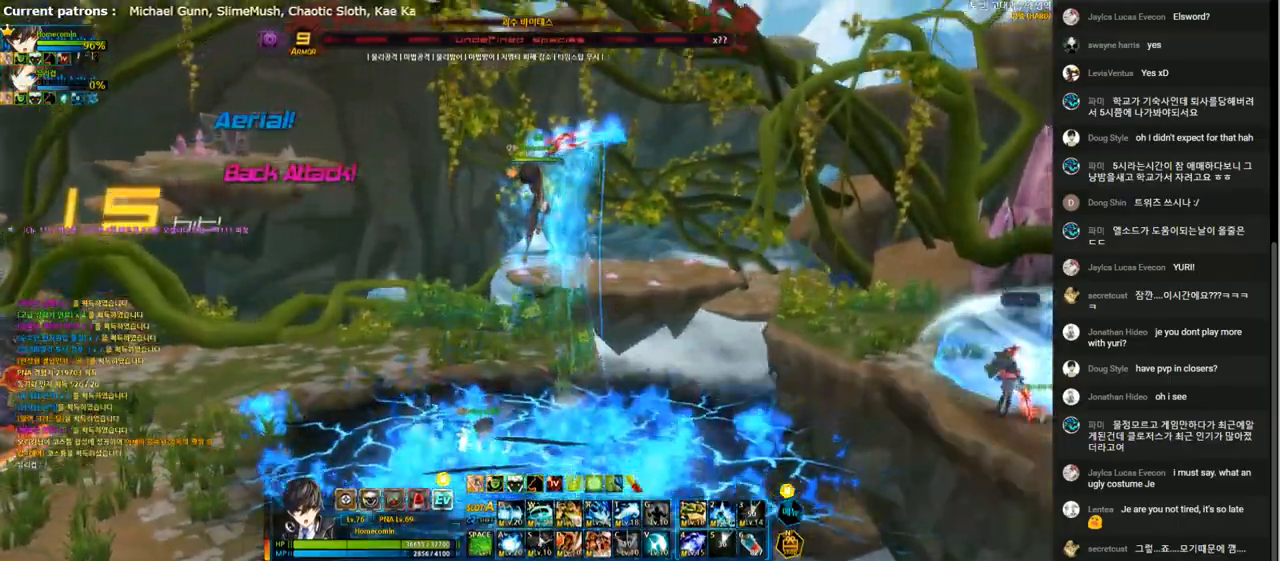
{"keys": ["left"], "events": [[67, "left", "up"], [133, "left", "down"]]}
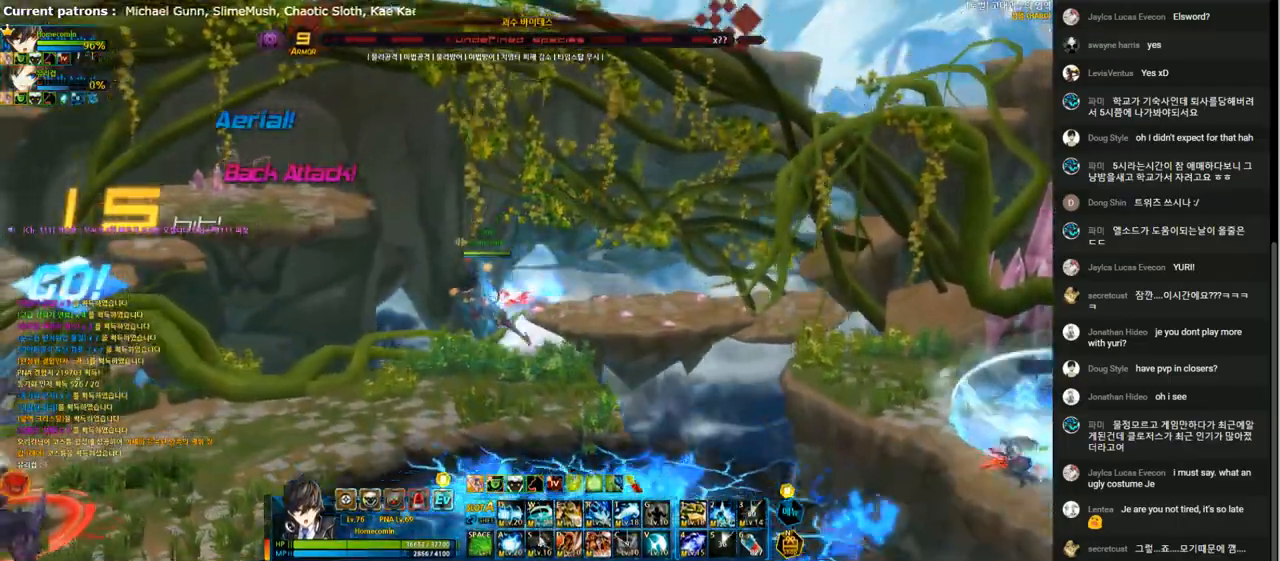
{"keys": ["e"], "events": [[33, "e", "down"], [133, "left", "up"]]}
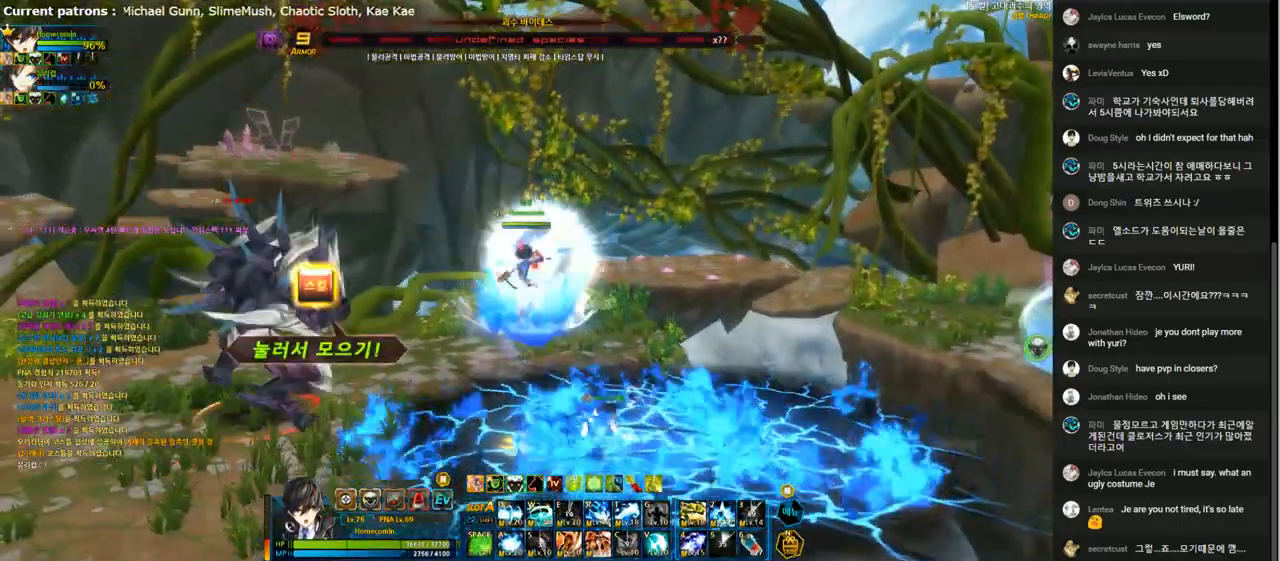
{"keys": ["d", "left"], "events": [[300, "left", "down"], [333, "e", "up"], [433, "d", "down"]]}
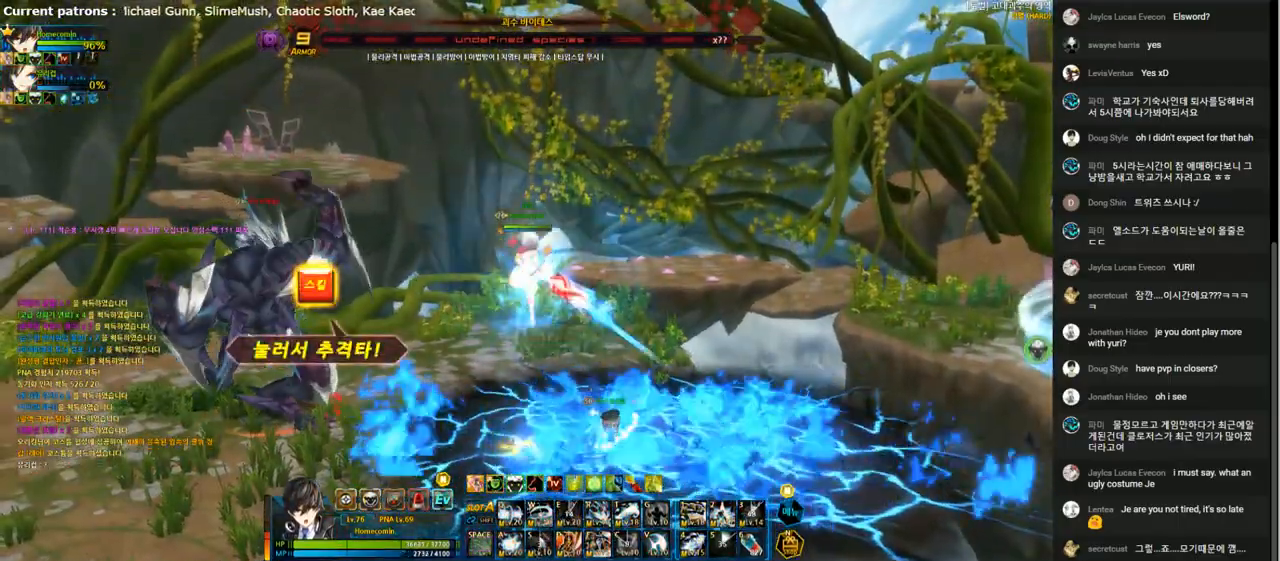
{"keys": ["d"], "events": [[67, "d", "up"], [233, "left", "up"], [333, "d", "down"], [433, "d", "up"], [500, "d", "down"]]}
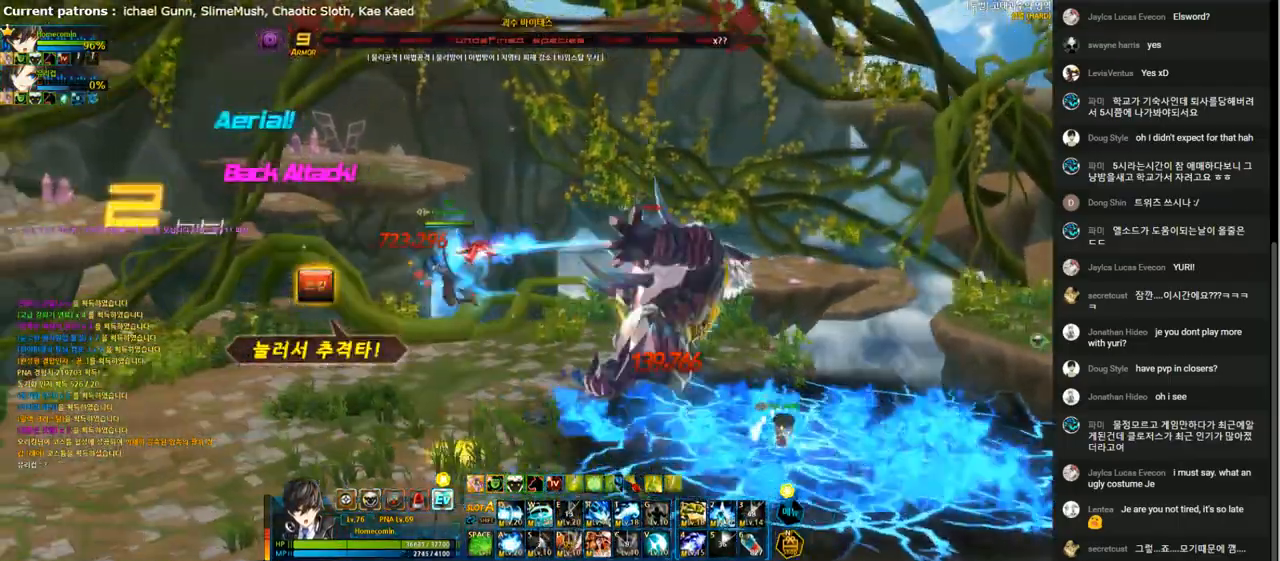
{"keys": [], "events": [[67, "d", "up"], [167, "d", "down"], [267, "d", "up"], [333, "d", "down"], [433, "d", "up"]]}
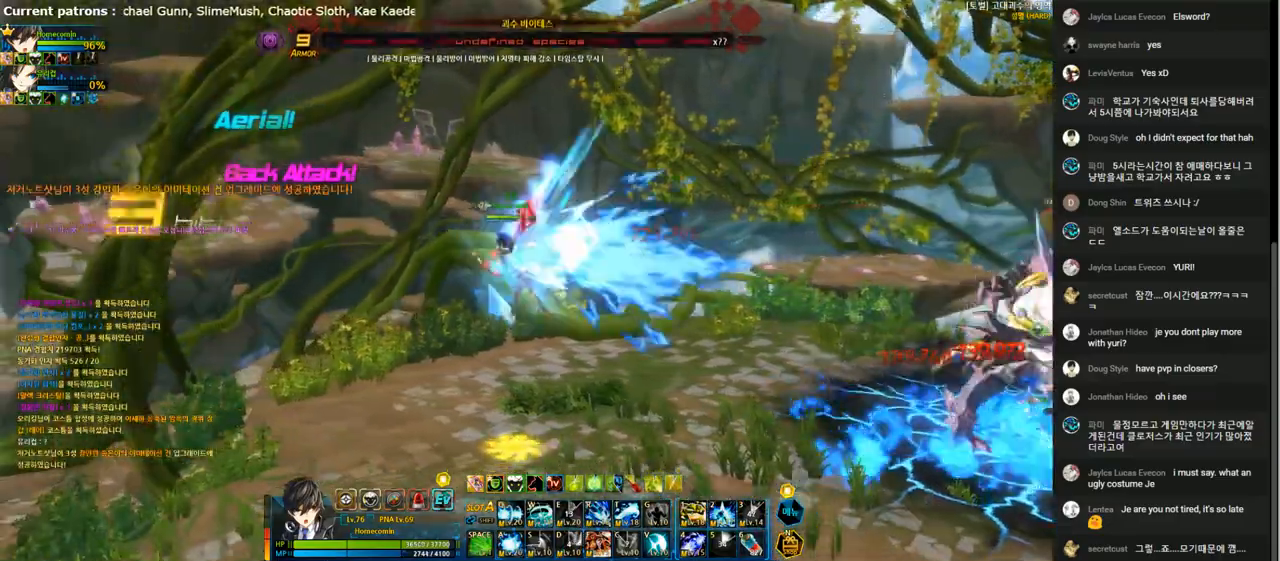
{"keys": ["right", "up", "x"], "events": [[33, "right", "down"], [133, "right", "up"], [200, "right", "down"], [300, "right", "up"], [367, "right", "down"], [433, "up", "down"], [500, "x", "down"]]}
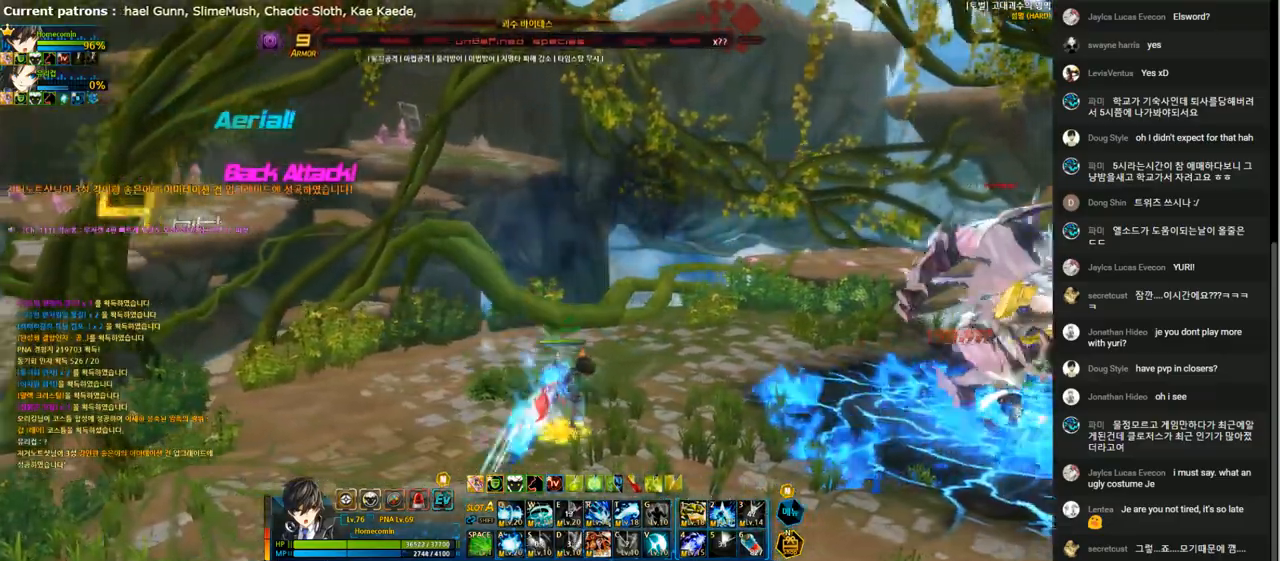
{"keys": ["q"], "events": [[67, "x", "up"], [167, "up", "up"], [200, "q", "down"], [267, "q", "up"], [367, "q", "down"], [433, "q", "up"], [433, "right", "up"], [500, "q", "down"]]}
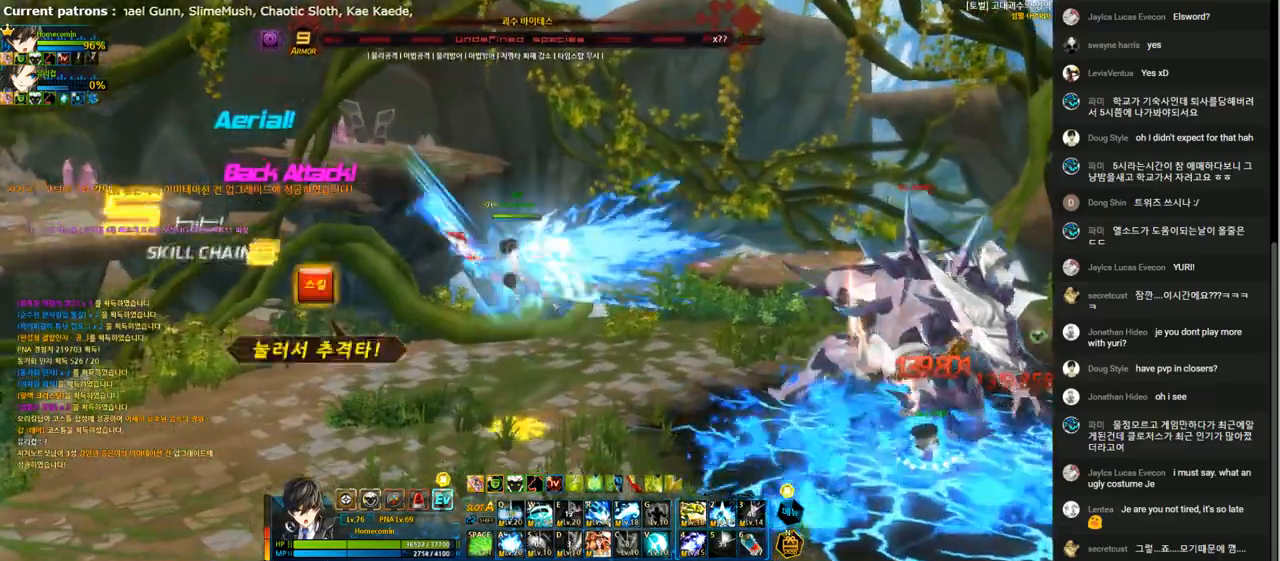
{"keys": [], "events": [[100, "q", "up"], [167, "q", "down"], [233, "q", "up"], [333, "q", "down"], [400, "q", "up"]]}
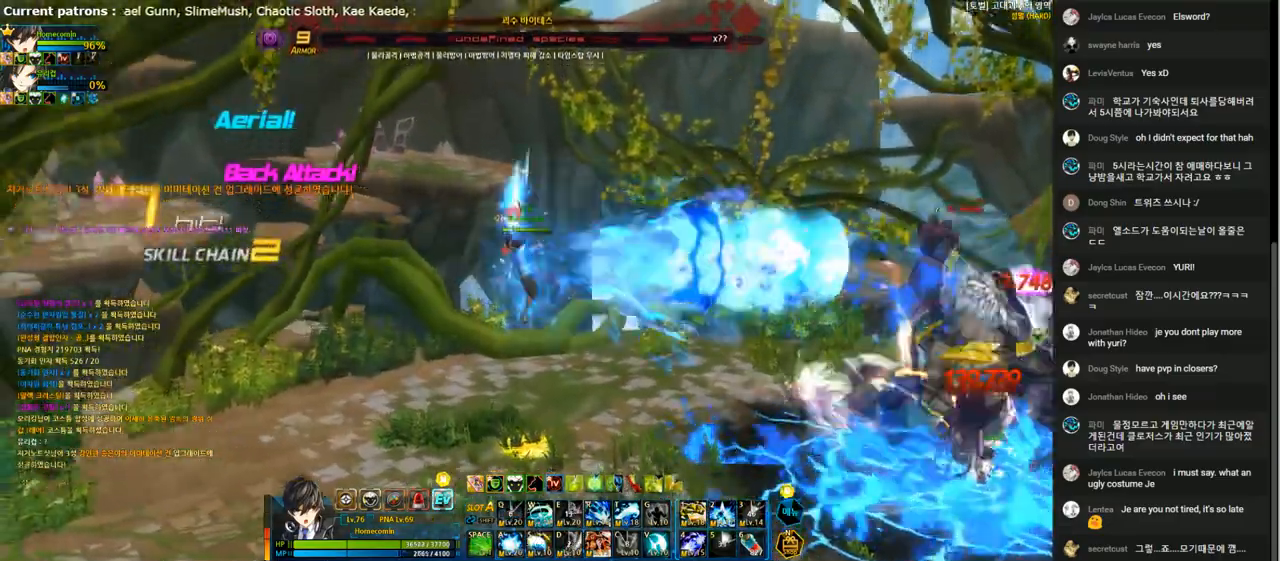
{"keys": ["right", "x"], "events": [[33, "right", "down"], [133, "right", "up"], [233, "right", "down"], [300, "right", "up"], [367, "right", "down"], [500, "x", "down"]]}
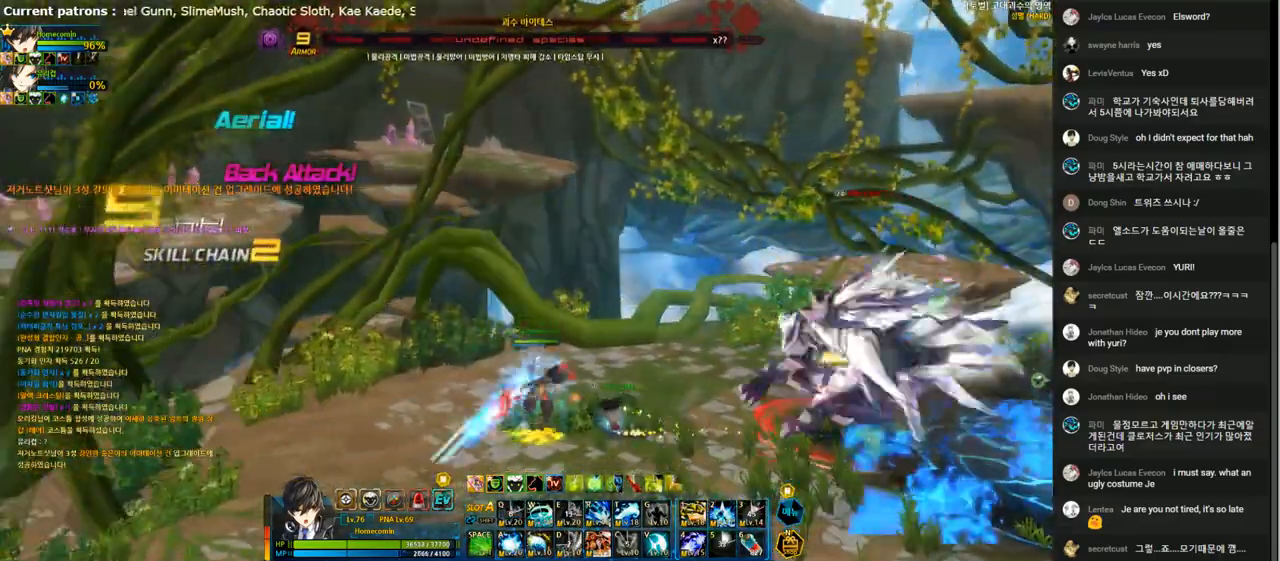
{"keys": ["left"], "events": [[67, "x", "up"], [167, "1", "down"], [267, "1", "up"], [300, "right", "up"], [333, "left", "down"]]}
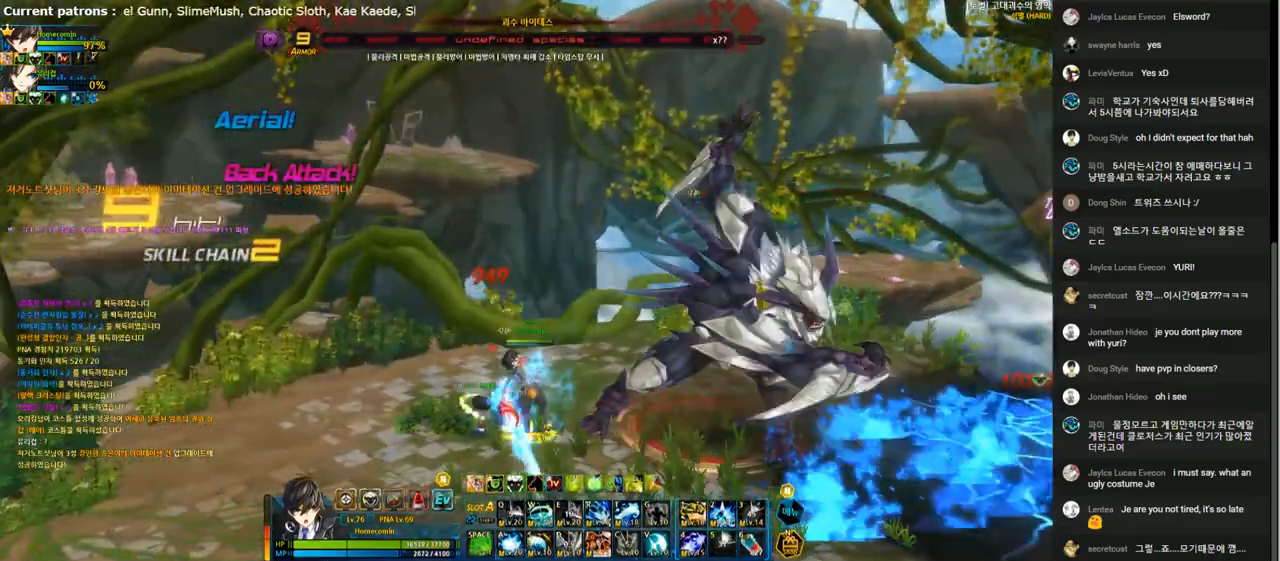
{"keys": [], "events": [[33, "1", "down"], [33, "left", "up"], [67, "1", "up"], [233, "c", "down"], [233, "right", "down"], [267, "right", "up"], [333, "c", "up"]]}
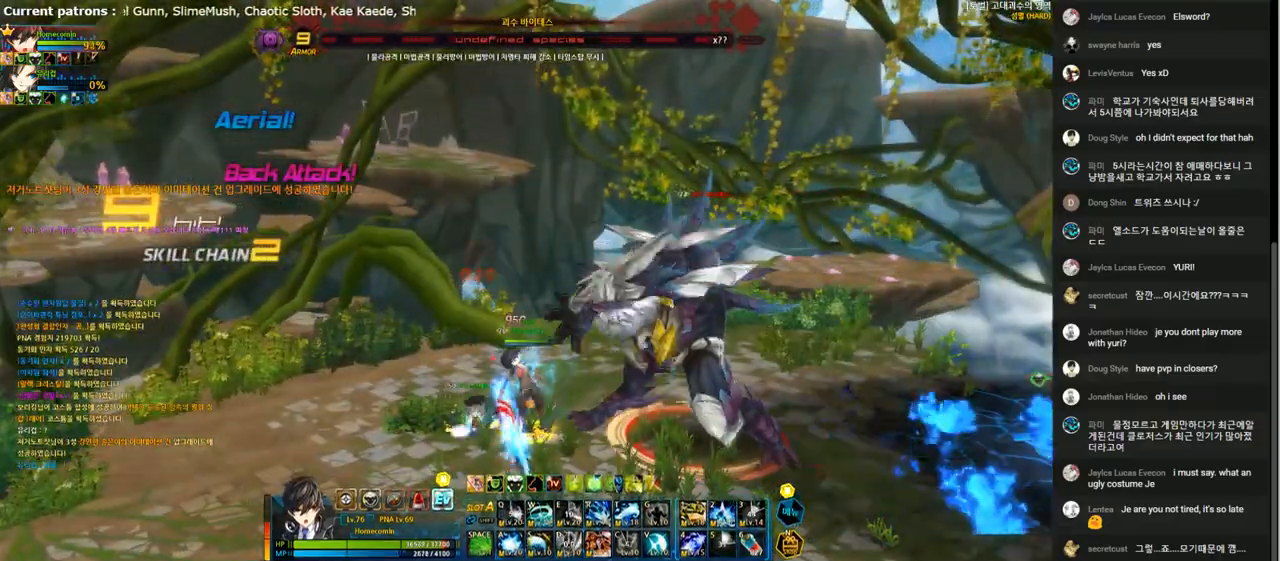
{"keys": ["1", "right"], "events": [[100, "right", "down"], [167, "right", "up"], [233, "right", "down"], [300, "x", "down"], [400, "x", "up"], [467, "1", "down"]]}
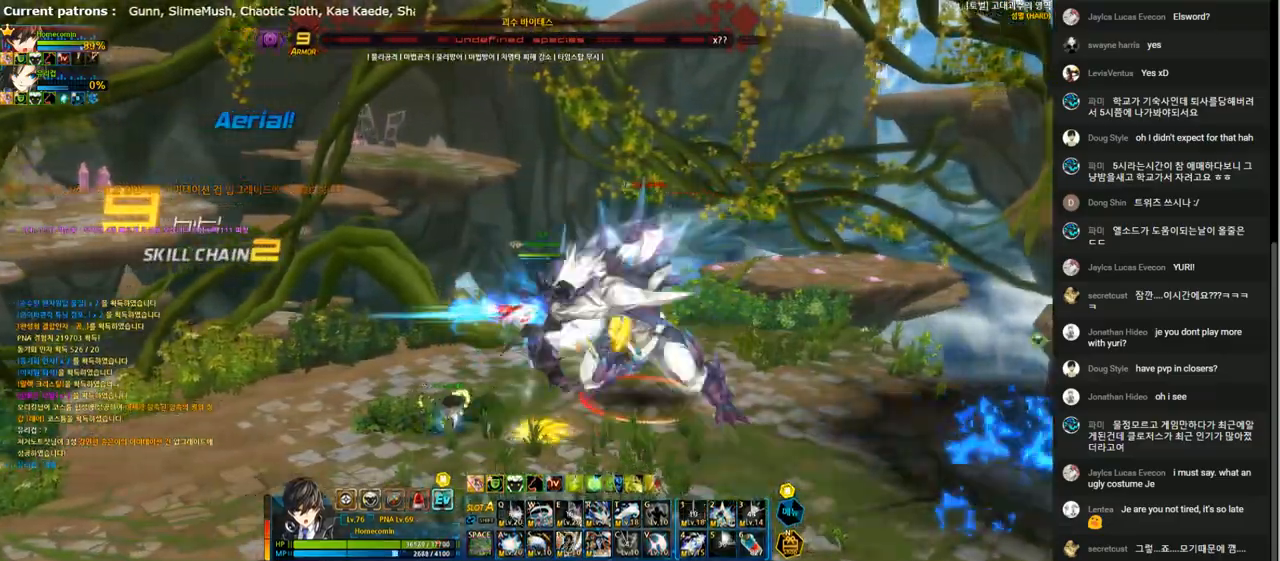
{"keys": ["left"], "events": [[67, "1", "up"], [133, "right", "up"], [200, "1", "down"], [200, "left", "down"], [267, "1", "up"], [367, "1", "down"], [467, "1", "up"]]}
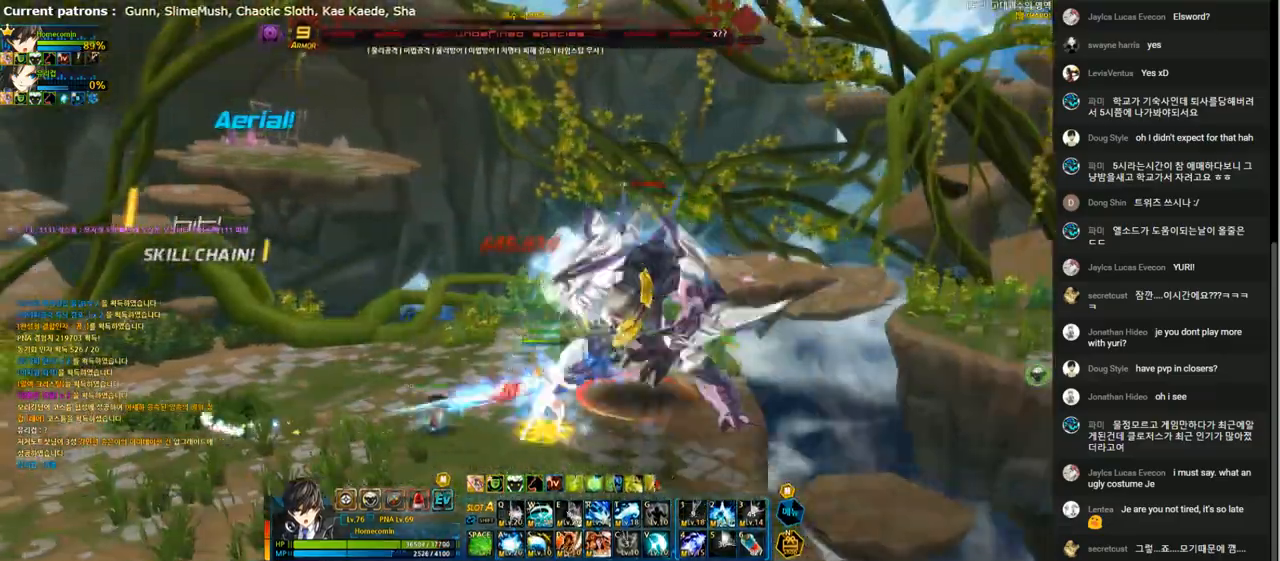
{"keys": [], "events": [[67, "1", "down"], [133, "1", "up"], [167, "left", "up"], [200, "1", "down"], [267, "1", "up"], [333, "1", "down"], [433, "1", "up"]]}
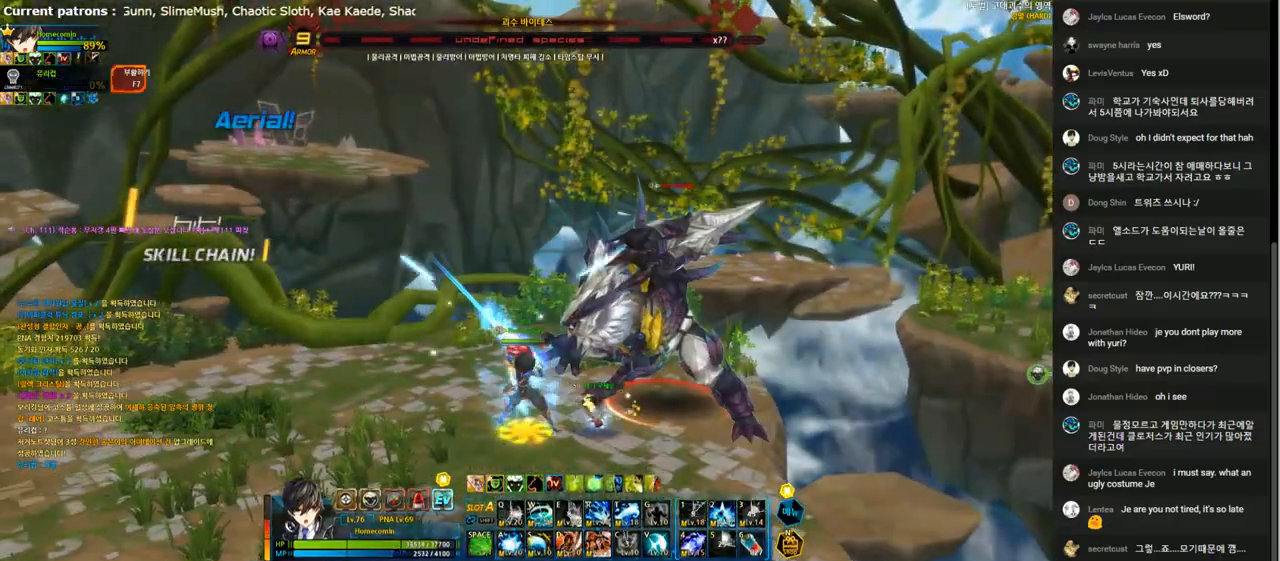
{"keys": [], "events": [[33, "1", "down"], [133, "1", "up"], [233, "1", "down"], [300, "1", "up"], [433, "1", "down"], [500, "1", "up"]]}
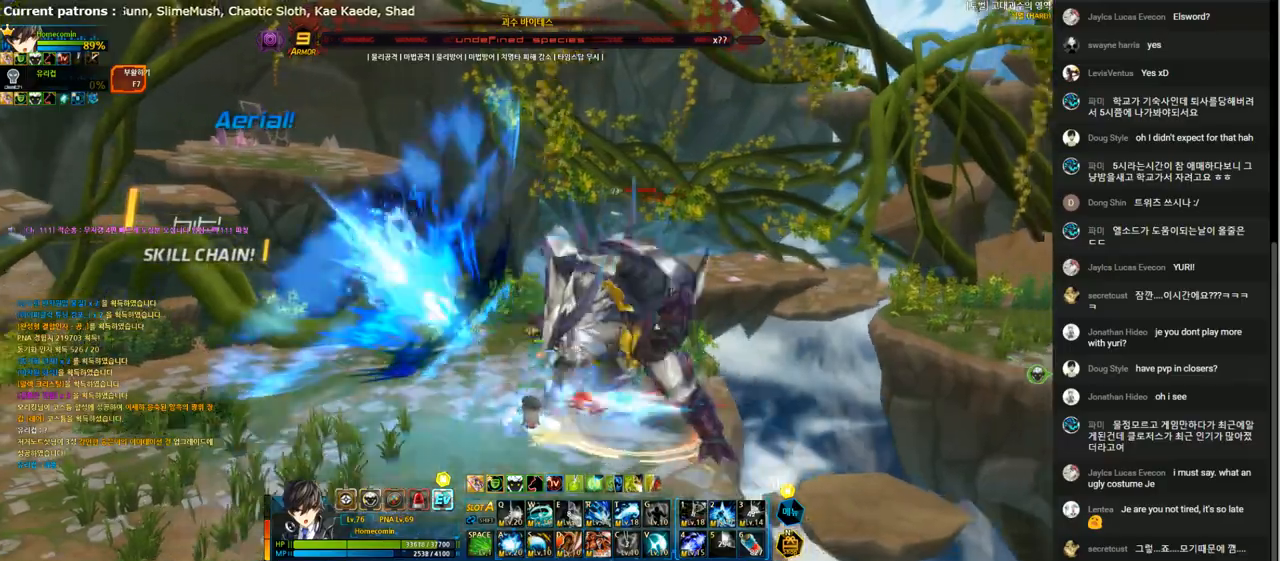
{"keys": ["left"], "events": [[100, "1", "down"], [200, "1", "up"], [267, "1", "down"], [333, "1", "up"], [500, "left", "down"]]}
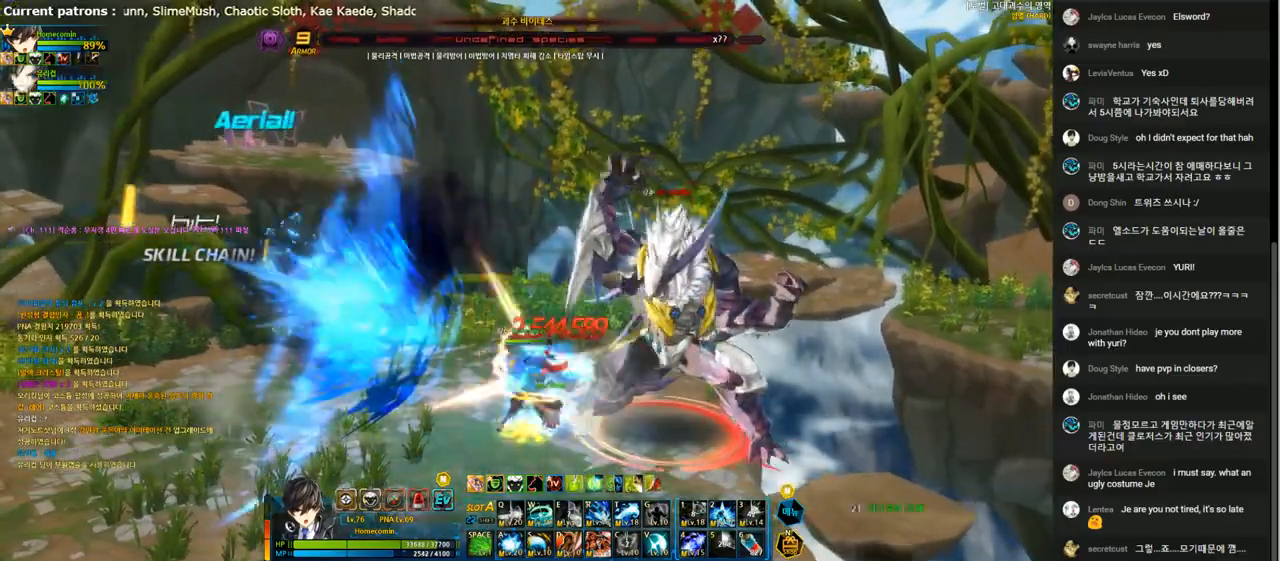
{"keys": ["down", "left"], "events": [[67, "left", "up"], [133, "down", "down"], [133, "left", "down"], [367, "space", "down"], [433, "space", "up"]]}
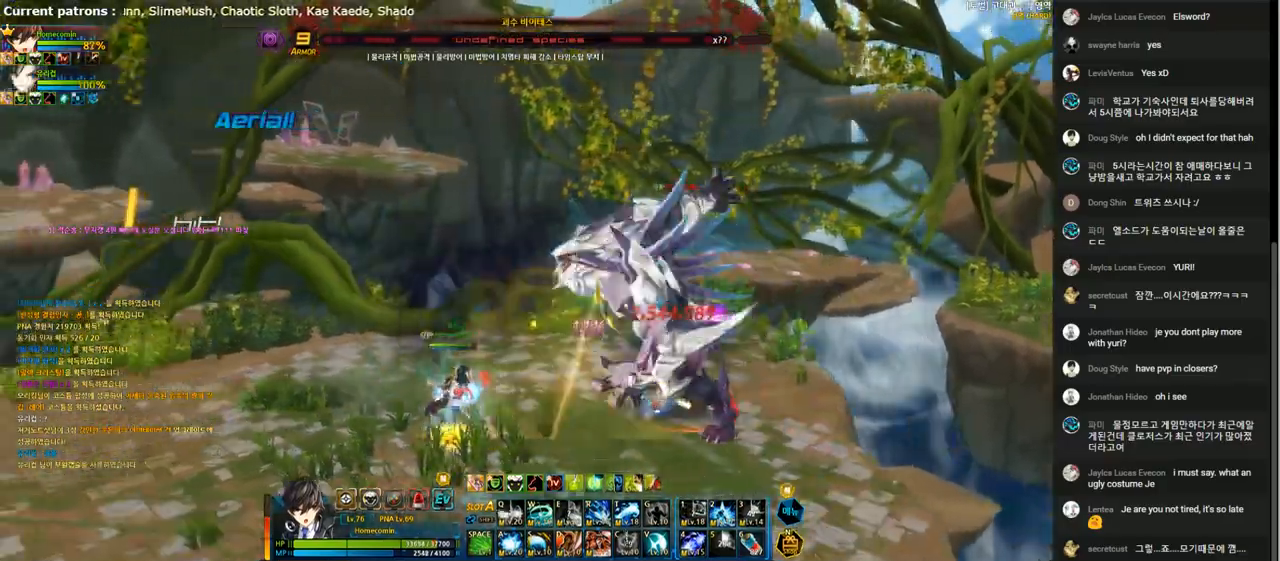
{"keys": ["left"], "events": [[67, "down", "up"], [67, "left", "up"], [267, "left", "down"], [367, "left", "up"], [467, "left", "down"]]}
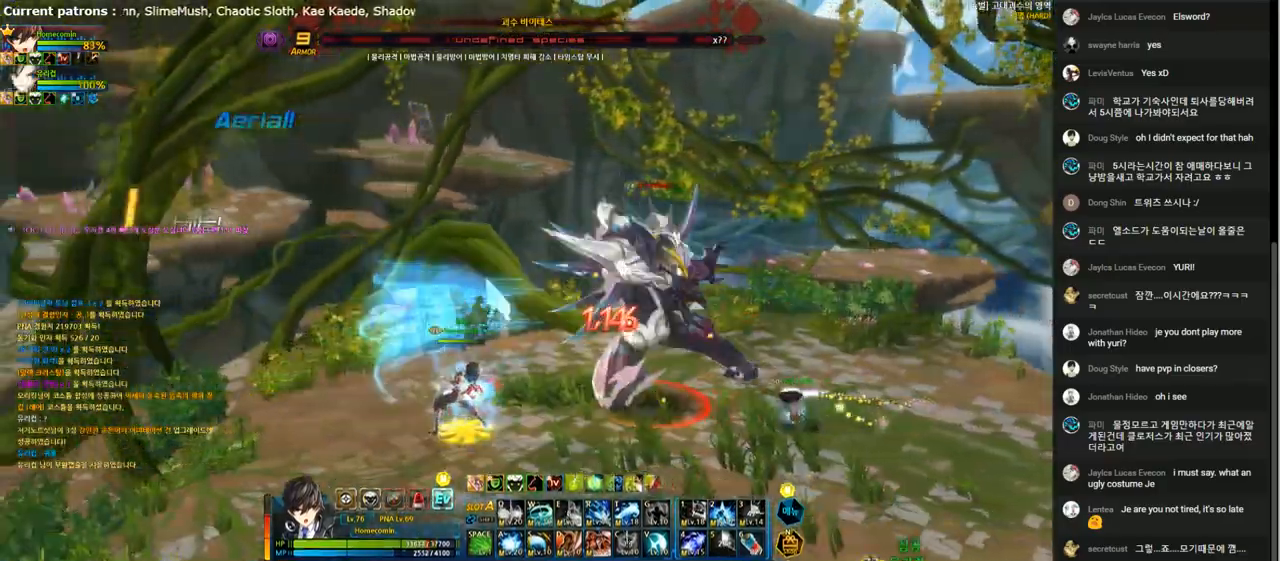
{"keys": ["right"], "events": [[67, "left", "up"], [500, "right", "down"]]}
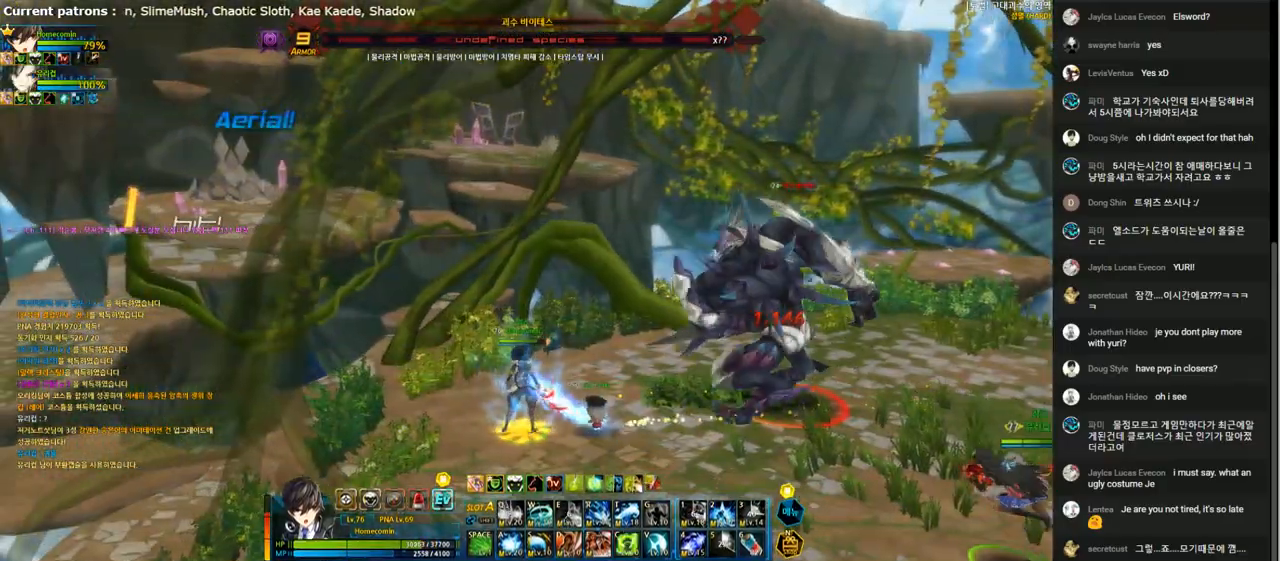
{"keys": ["right", "up"], "events": [[100, "right", "up"], [167, "right", "down"], [200, "up", "down"], [300, "x", "down"], [367, "z", "down"], [433, "x", "up"], [467, "z", "up"]]}
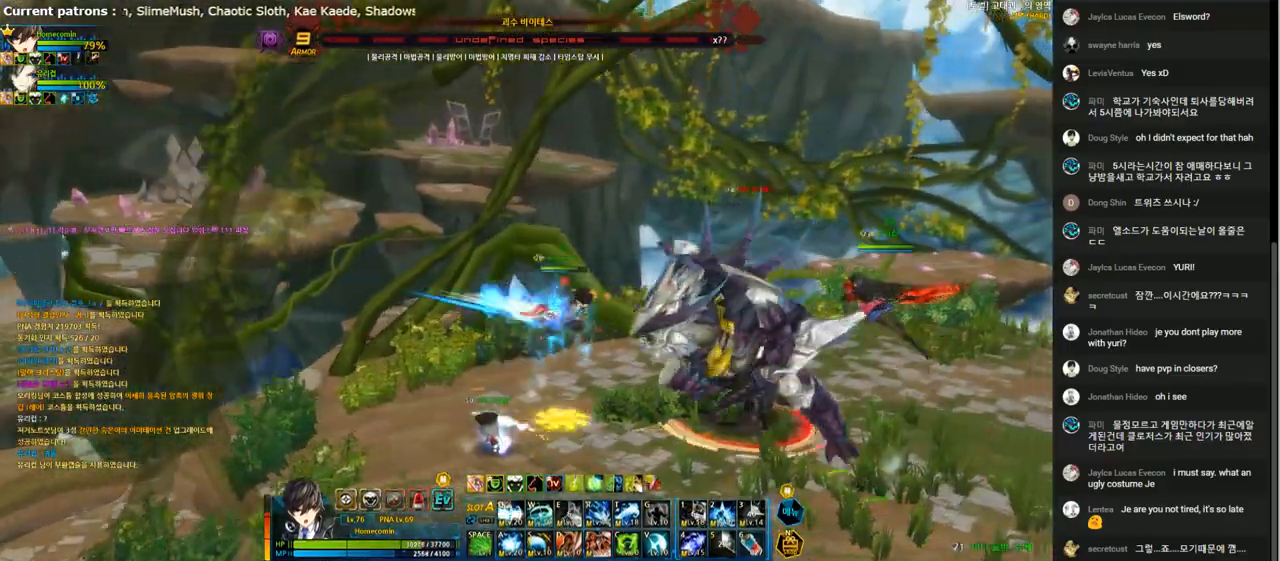
{"keys": [], "events": [[33, "up", "up"], [67, "d", "down"], [167, "d", "up"], [233, "right", "up"], [267, "d", "down"], [333, "d", "up"], [433, "d", "down"], [500, "d", "up"]]}
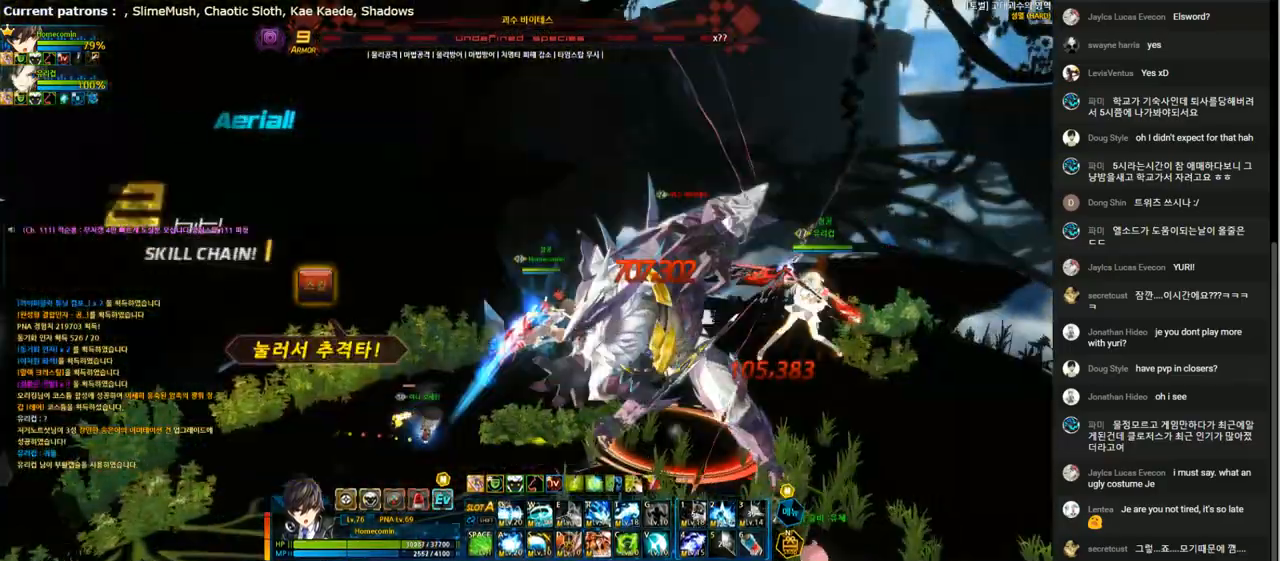
{"keys": ["left"], "events": [[67, "d", "down"], [133, "d", "up"], [200, "d", "down"], [300, "d", "up"], [467, "left", "down"]]}
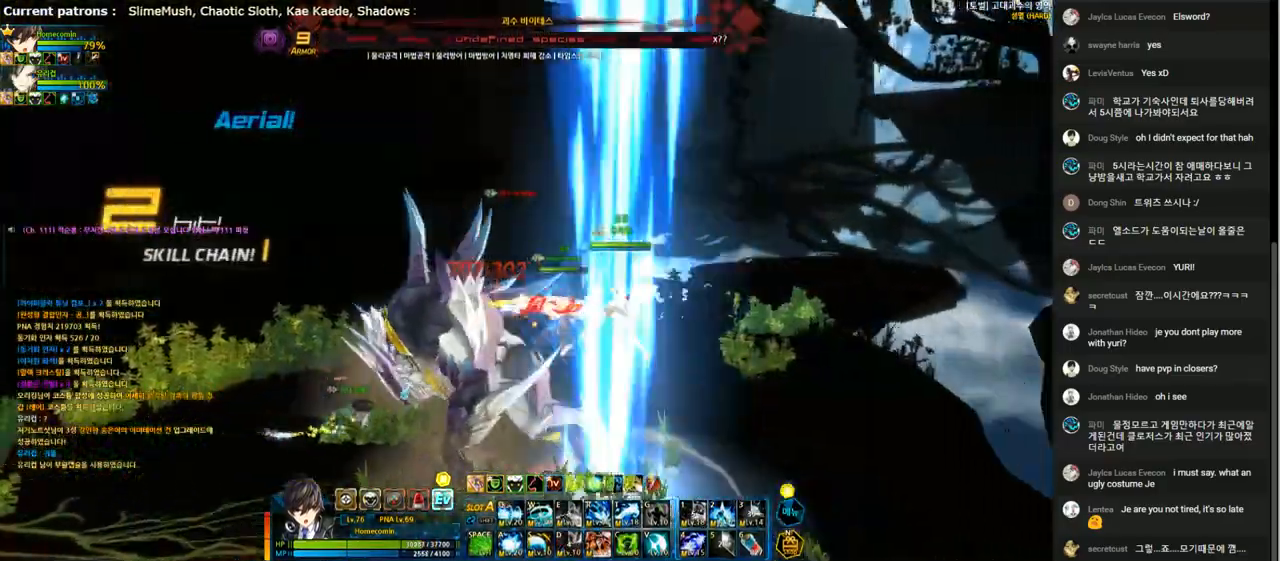
{"keys": ["left"], "events": [[33, "r", "down"], [133, "r", "up"], [200, "r", "down"], [300, "r", "up"], [367, "r", "down"], [467, "r", "up"]]}
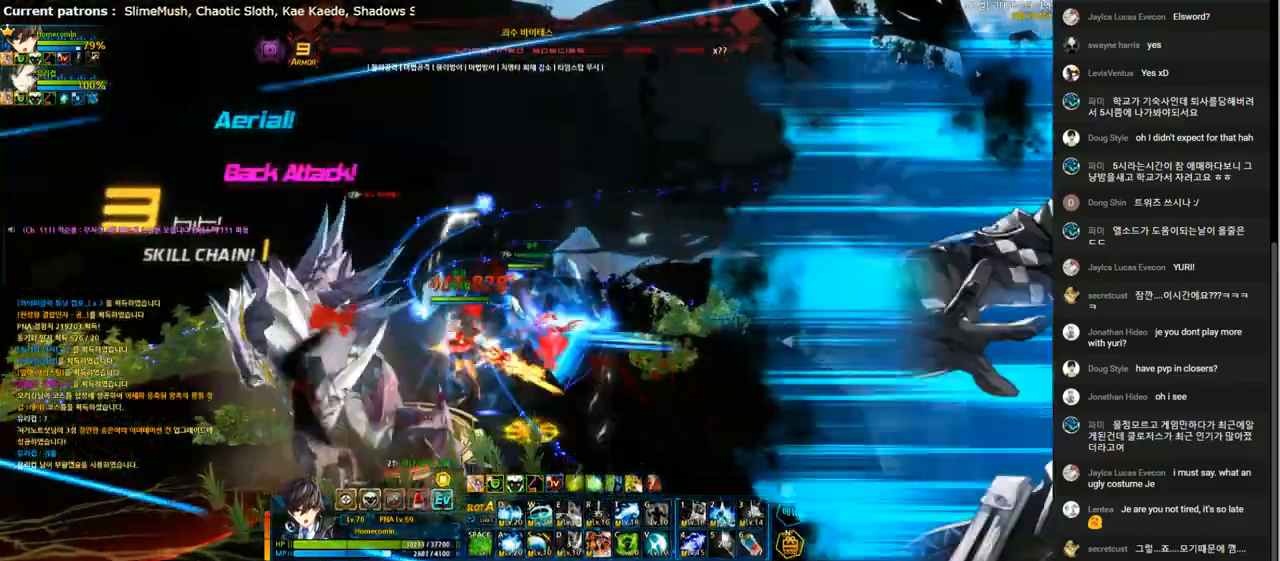
{"keys": ["left", "r"], "events": [[67, "r", "down"], [167, "r", "up"], [233, "r", "down"], [333, "r", "up"], [433, "r", "down"]]}
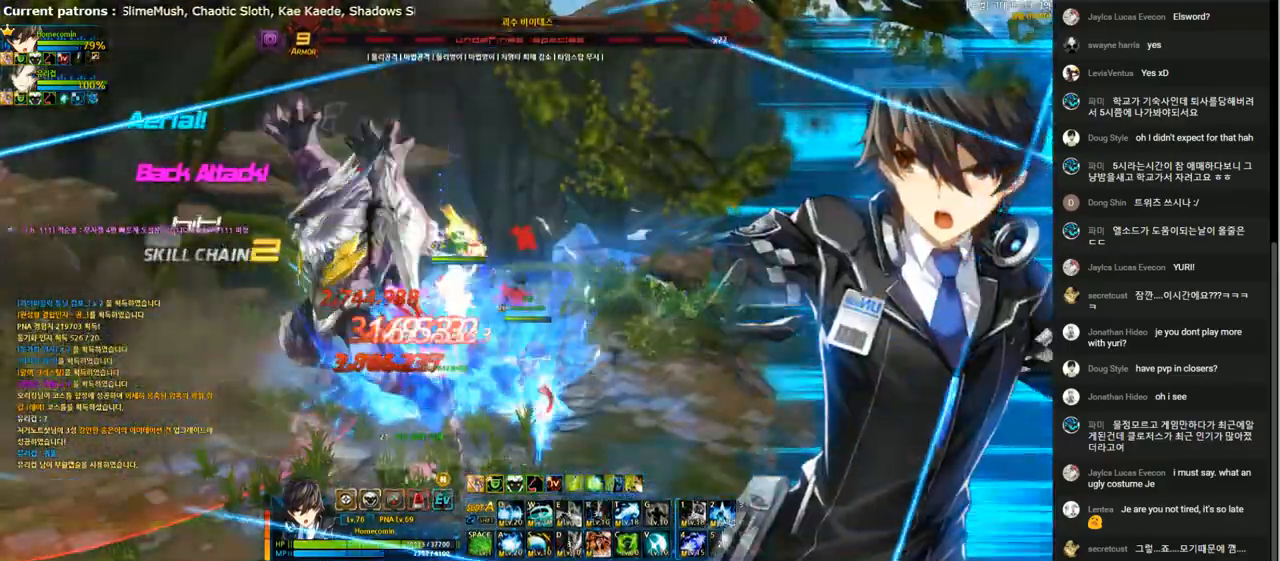
{"keys": ["f", "left"], "events": [[33, "r", "up"], [100, "r", "down"], [200, "r", "up"], [333, "f", "down"], [400, "f", "up"], [467, "f", "down"]]}